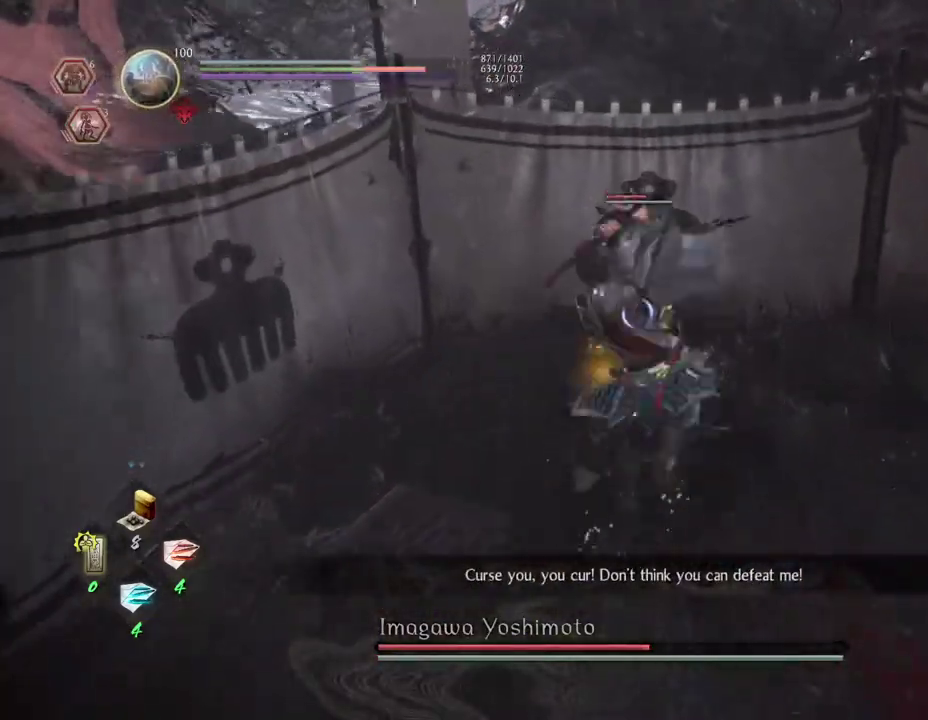
Gameplay with a controller (PlayStation layout); each line is a JSON object with the inputs held at the frame after it (dt_ms = milliseconds from this image to that frame). "events" lists button and stick changes between this image and that frame as [ms after this image, input, new state], when the widget could be followed in between.
{"dt_ms": 400, "buttons": [], "left_stick": "center", "right_stick": "center", "events": [[217, "SQUARE", "down"], [350, "SQUARE", "up"]]}
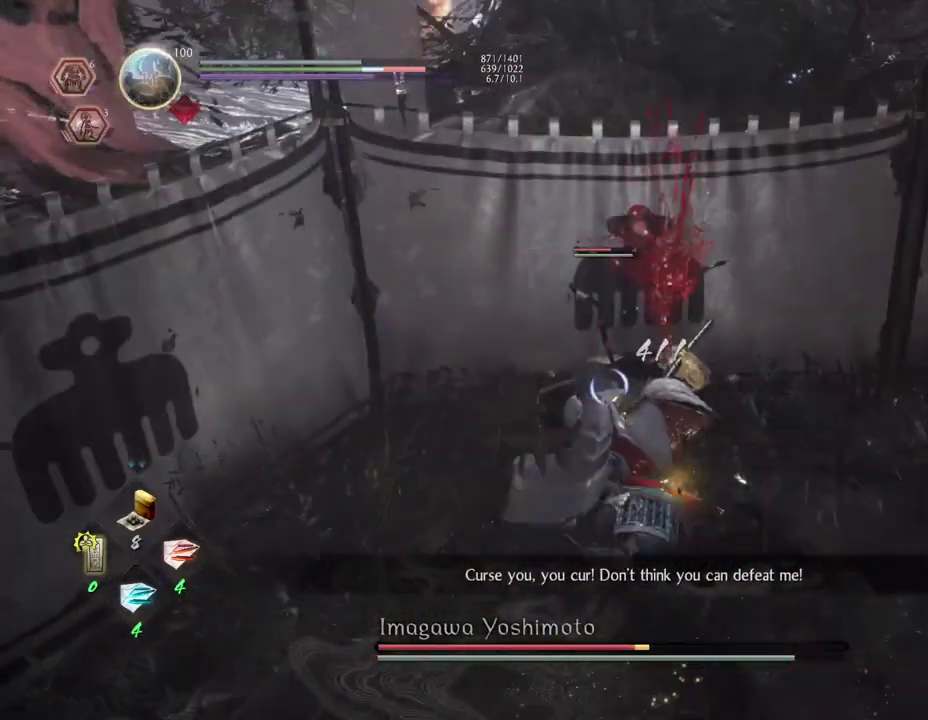
{"dt_ms": 600, "buttons": [], "left_stick": "center", "right_stick": "center", "events": []}
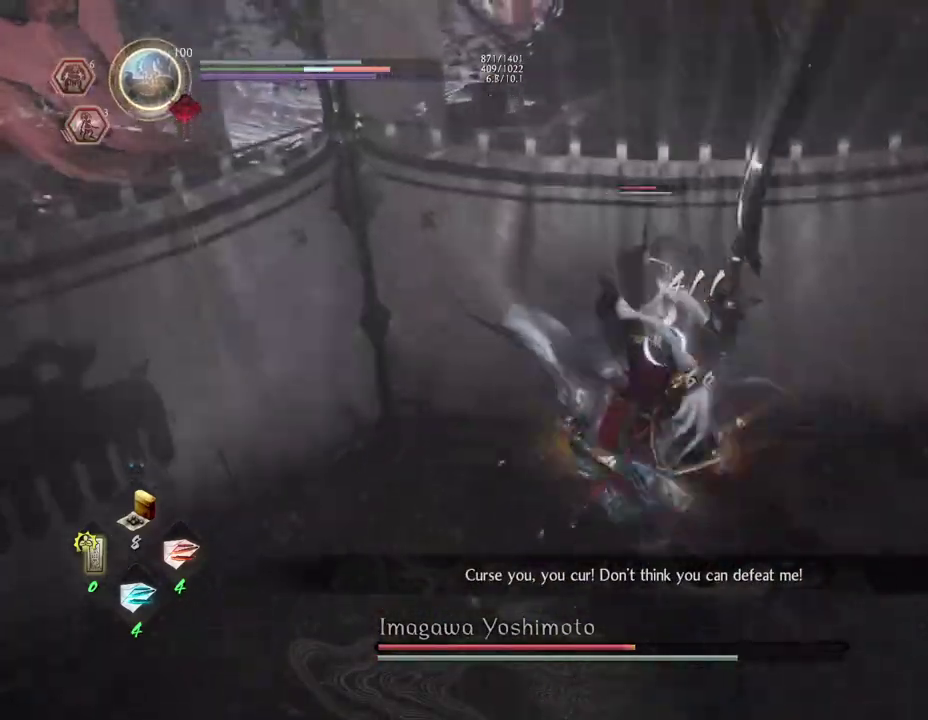
{"dt_ms": 500, "buttons": ["SQUARE", "R1"], "left_stick": "center", "right_stick": "center", "events": [[467, "R1", "down"], [500, "SQUARE", "down"]]}
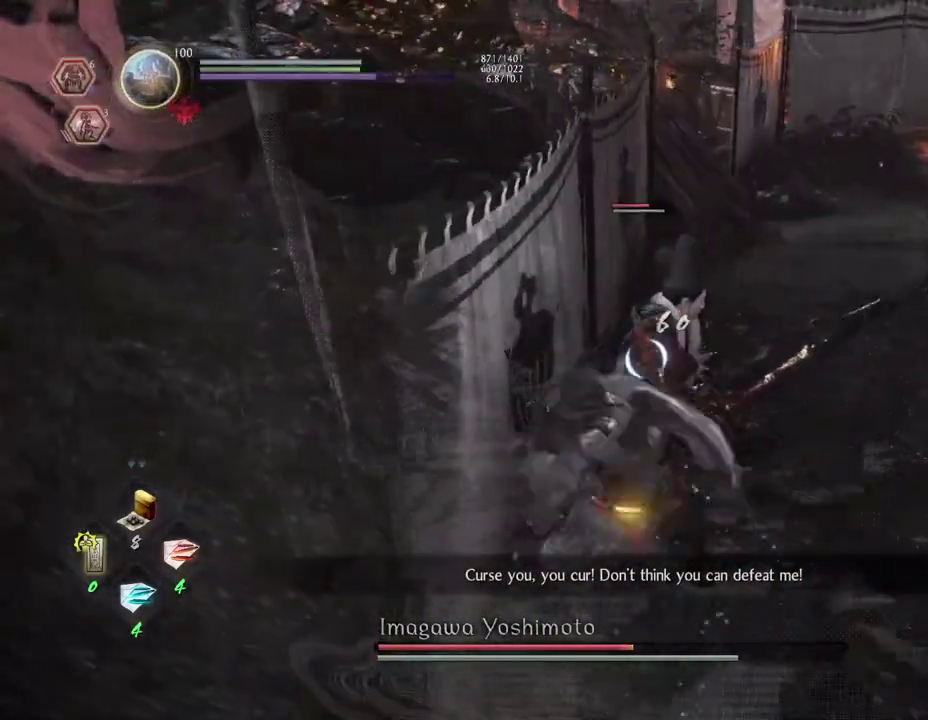
{"dt_ms": 500, "buttons": ["TRIANGLE", "L1"], "left_stick": "center", "right_stick": "center", "events": [[167, "CROSS", "down"], [200, "SQUARE", "up"], [250, "R1", "up"], [350, "CROSS", "up"], [383, "L1", "down"], [500, "TRIANGLE", "down"]]}
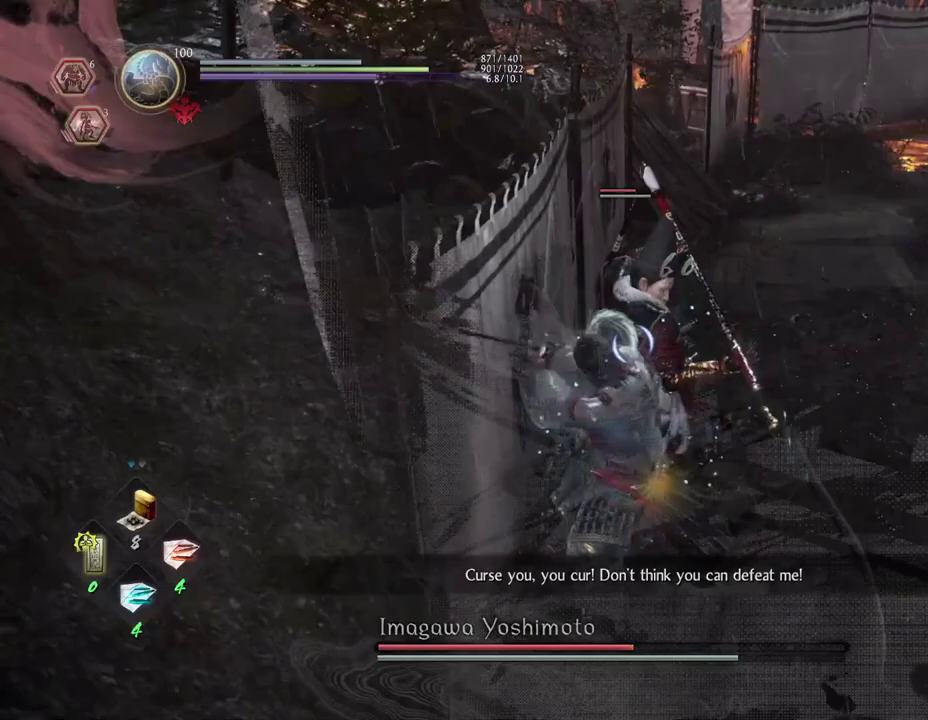
{"dt_ms": 400, "buttons": [], "left_stick": "center", "right_stick": "center", "events": [[117, "TRIANGLE", "up"], [167, "L1", "up"]]}
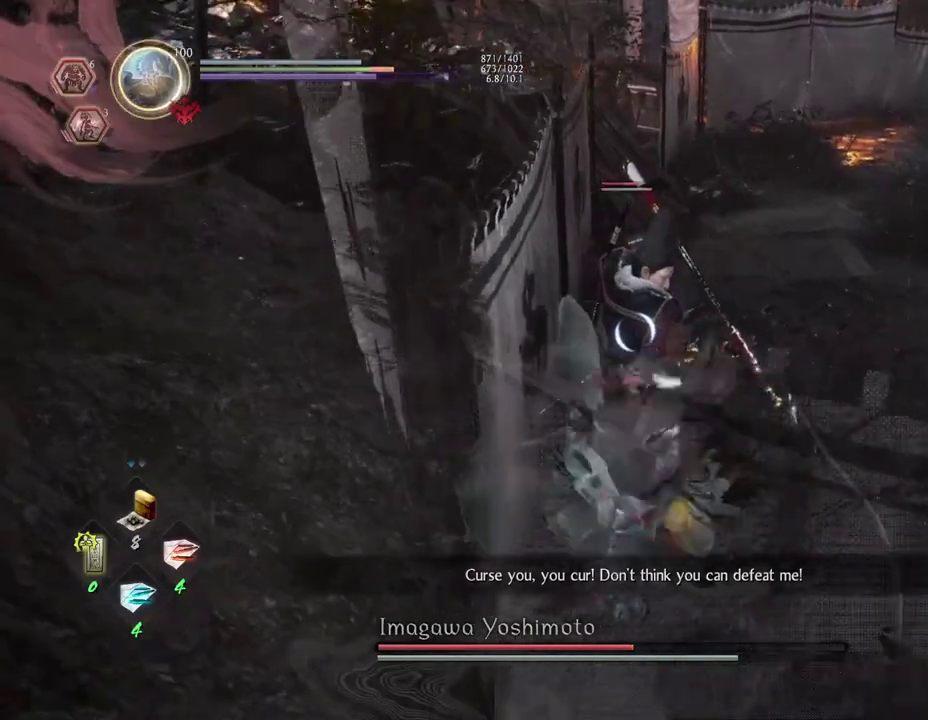
{"dt_ms": 700, "buttons": [], "left_stick": "center", "right_stick": "center", "events": [[350, "SQUARE", "down"], [450, "SQUARE", "up"]]}
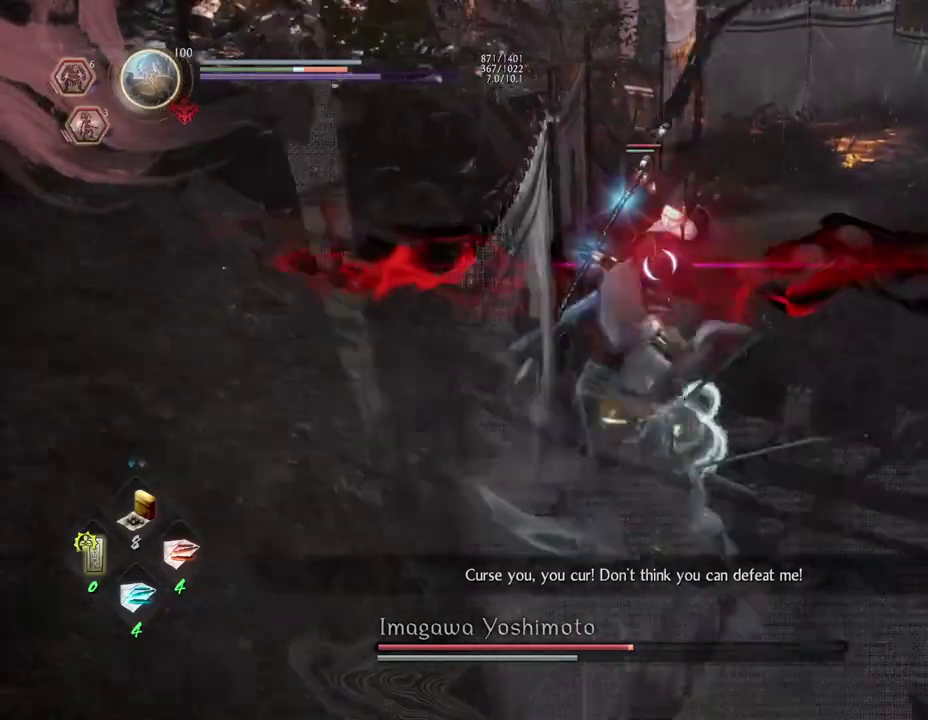
{"dt_ms": 400, "buttons": ["R2"], "left_stick": "center", "right_stick": "center", "events": [[383, "R2", "down"]]}
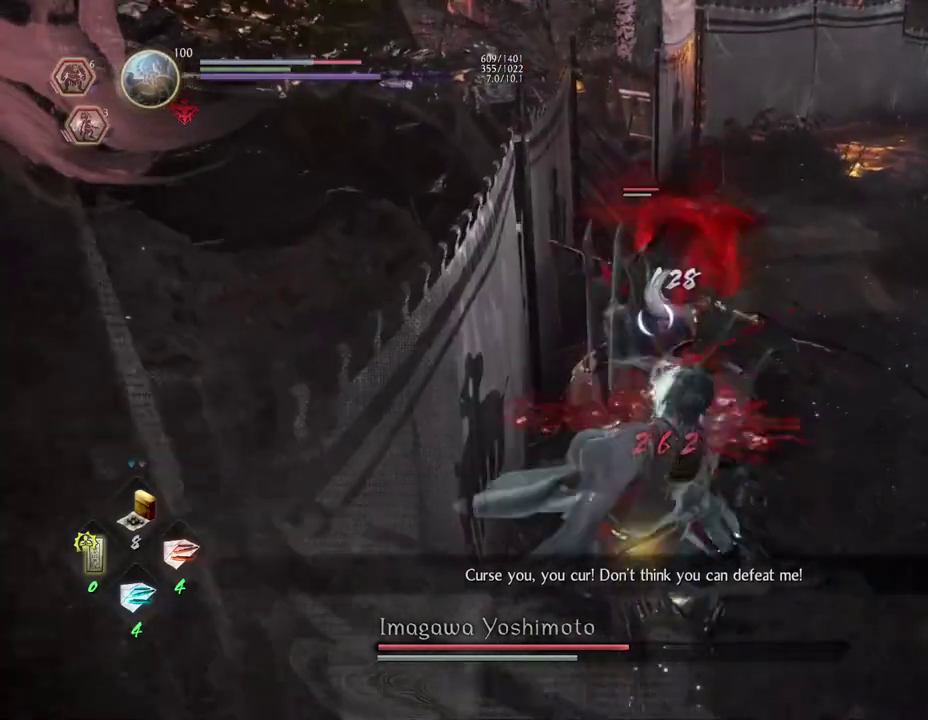
{"dt_ms": 500, "buttons": ["CIRCLE", "R2"], "left_stick": "center", "right_stick": "center", "events": [[17, "CIRCLE", "down"], [117, "CIRCLE", "up"], [283, "CIRCLE", "down"], [400, "CIRCLE", "up"], [500, "CIRCLE", "down"]]}
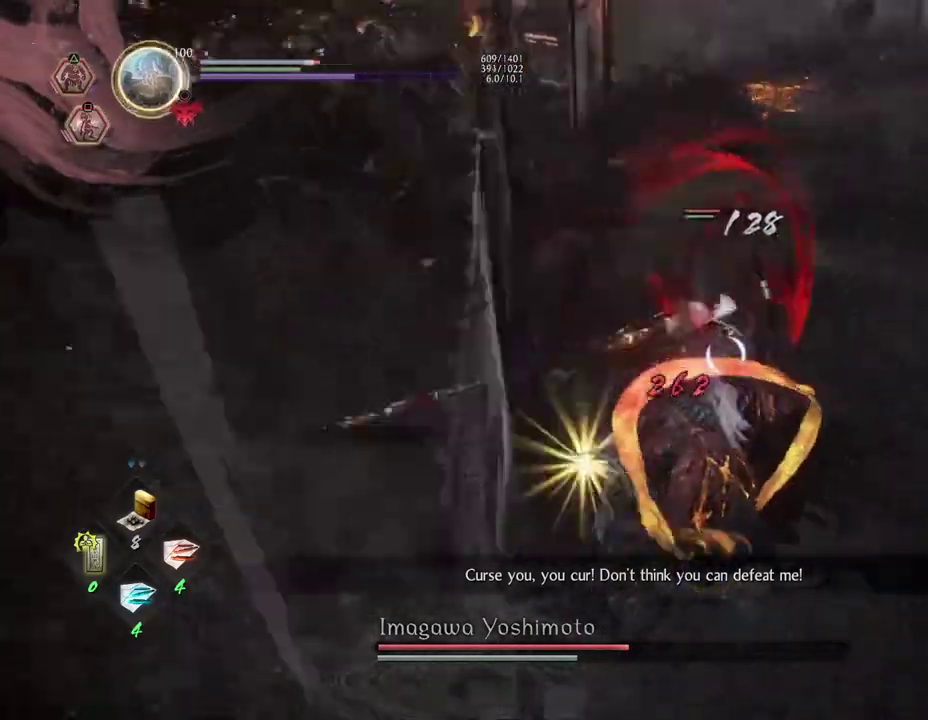
{"dt_ms": 600, "buttons": [], "left_stick": "center", "right_stick": "center", "events": [[83, "CIRCLE", "up"], [183, "CIRCLE", "down"], [283, "CIRCLE", "up"], [333, "R2", "up"]]}
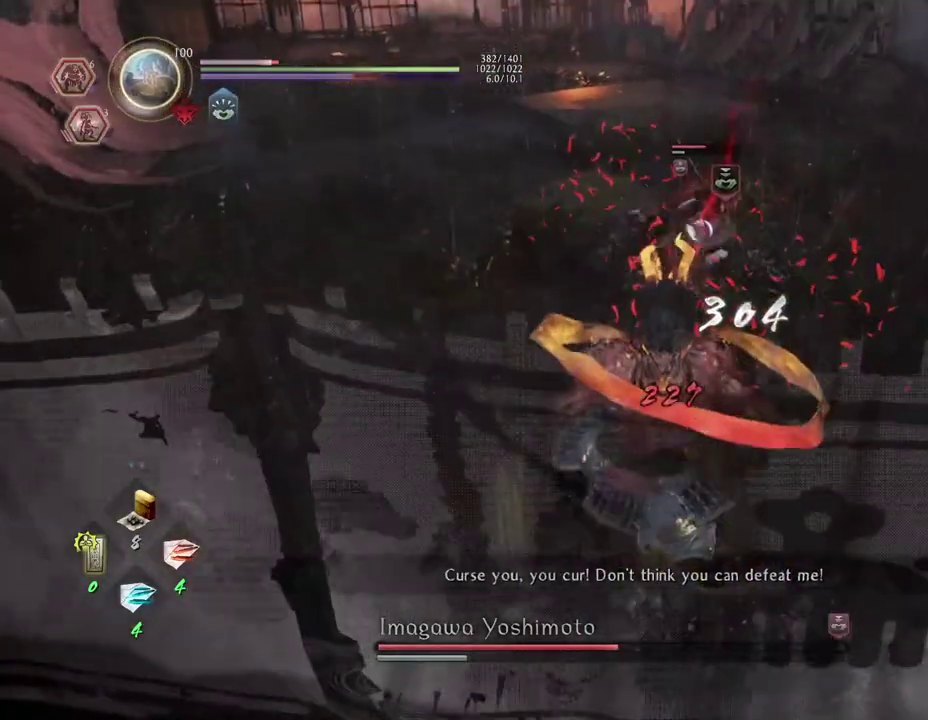
{"dt_ms": 400, "buttons": [], "left_stick": "center", "right_stick": "center", "events": []}
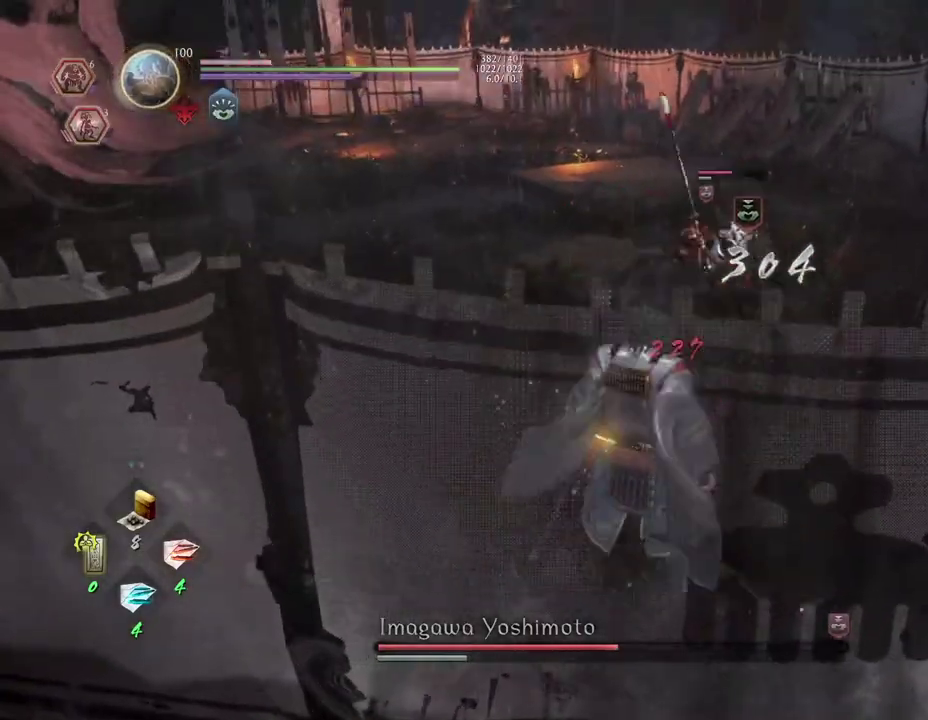
{"dt_ms": 300, "buttons": [], "left_stick": "center", "right_stick": "center", "events": [[200, "DPAD_RIGHT", "down"], [200, "DPAD_UP", "down"], [283, "DPAD_RIGHT", "up"], [283, "DPAD_UP", "up"]]}
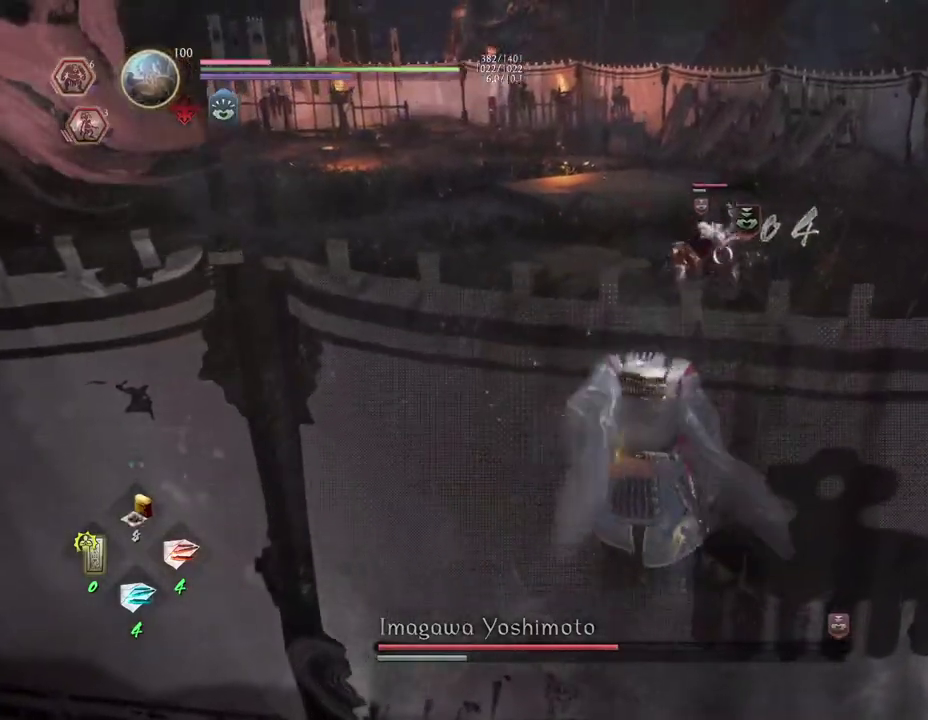
{"dt_ms": 700, "buttons": [], "left_stick": "center", "right_stick": "center", "events": [[100, "DPAD_RIGHT", "down"], [100, "DPAD_UP", "down"], [217, "DPAD_RIGHT", "up"], [217, "DPAD_UP", "up"]]}
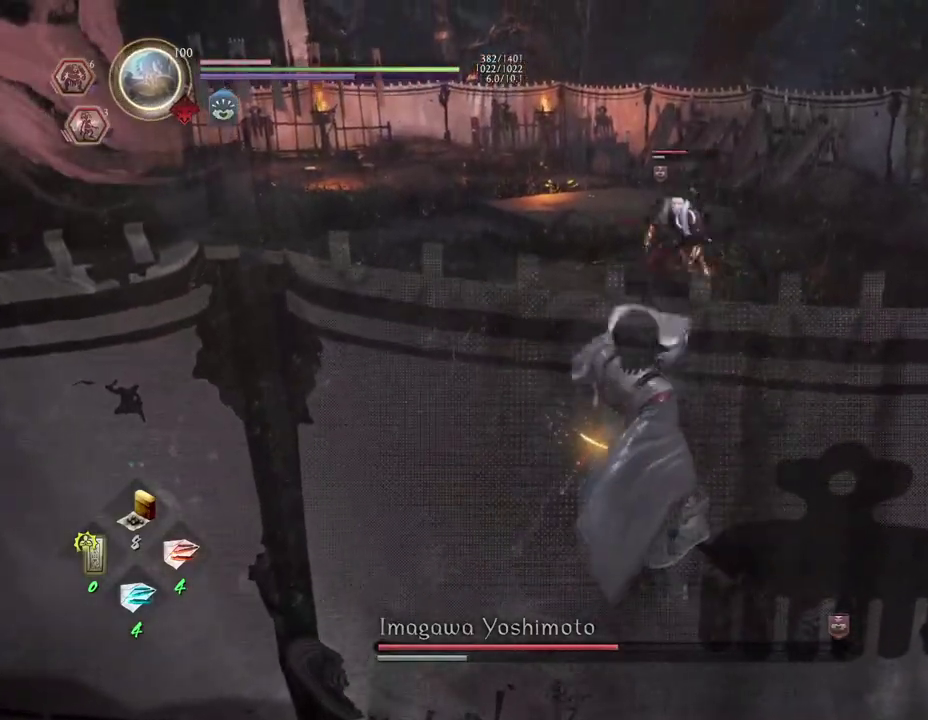
{"dt_ms": 500, "buttons": [], "left_stick": "left", "right_stick": "center", "events": [[483, "left_stick", "left"]]}
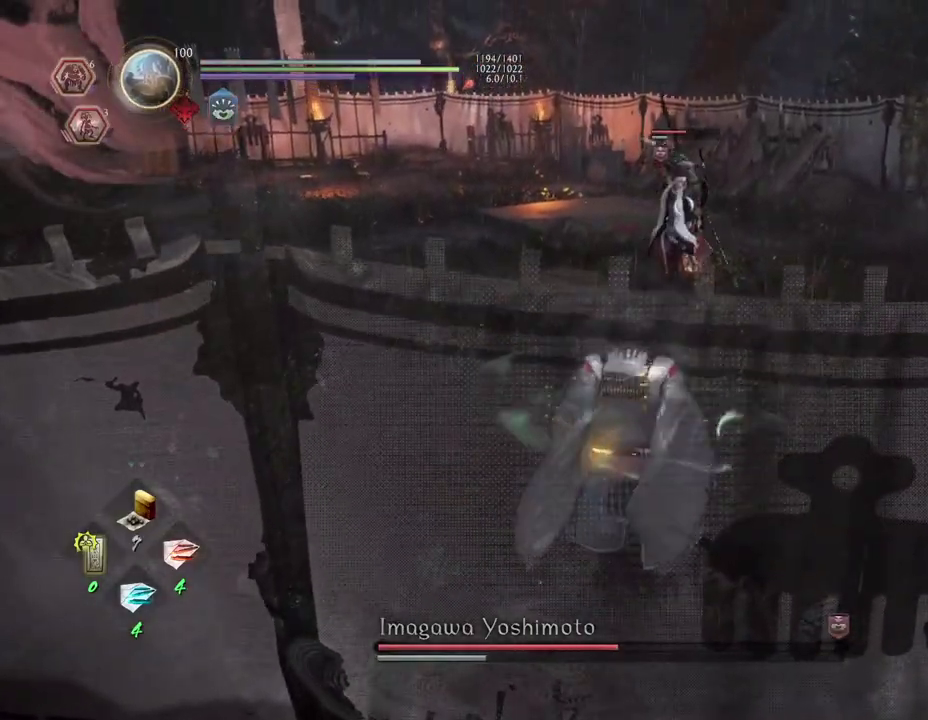
{"dt_ms": 600, "buttons": ["CROSS"], "left_stick": "up-left", "right_stick": "center", "events": [[33, "left_stick", "up-left"], [83, "CROSS", "down"]]}
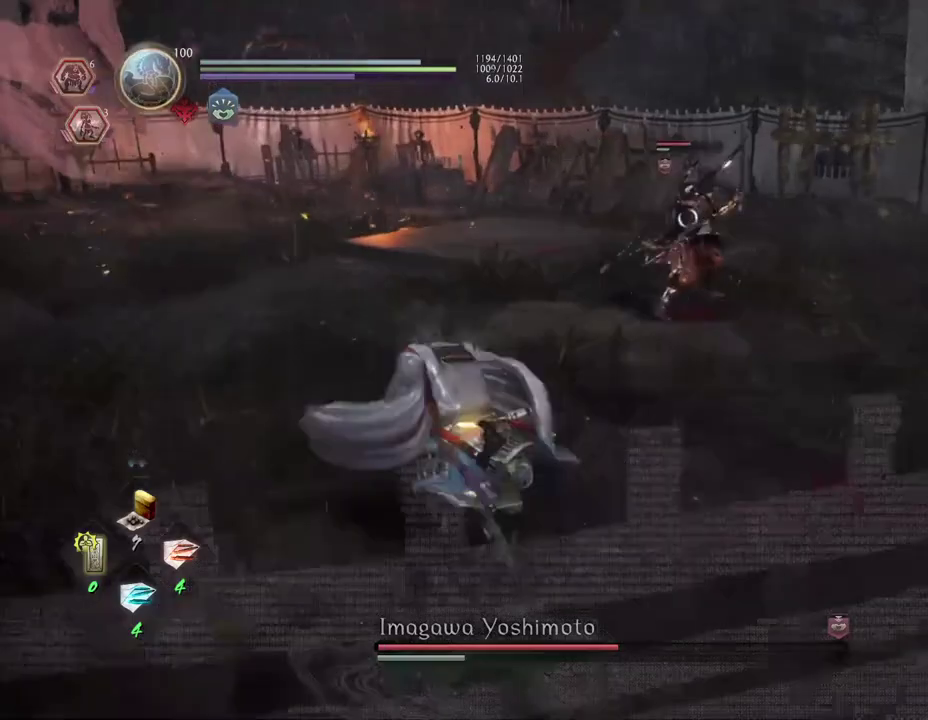
{"dt_ms": 400, "buttons": ["CROSS"], "left_stick": "down-left", "right_stick": "center", "events": [[133, "left_stick", "left"], [217, "left_stick", "down-left"]]}
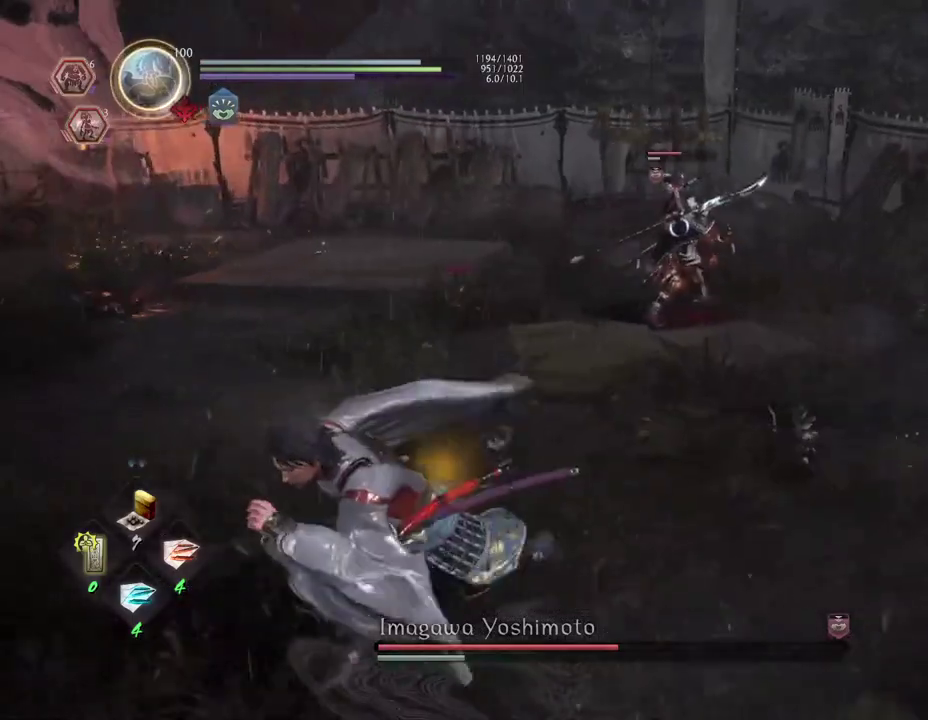
{"dt_ms": 500, "buttons": ["CROSS"], "left_stick": "down-left", "right_stick": "center", "events": []}
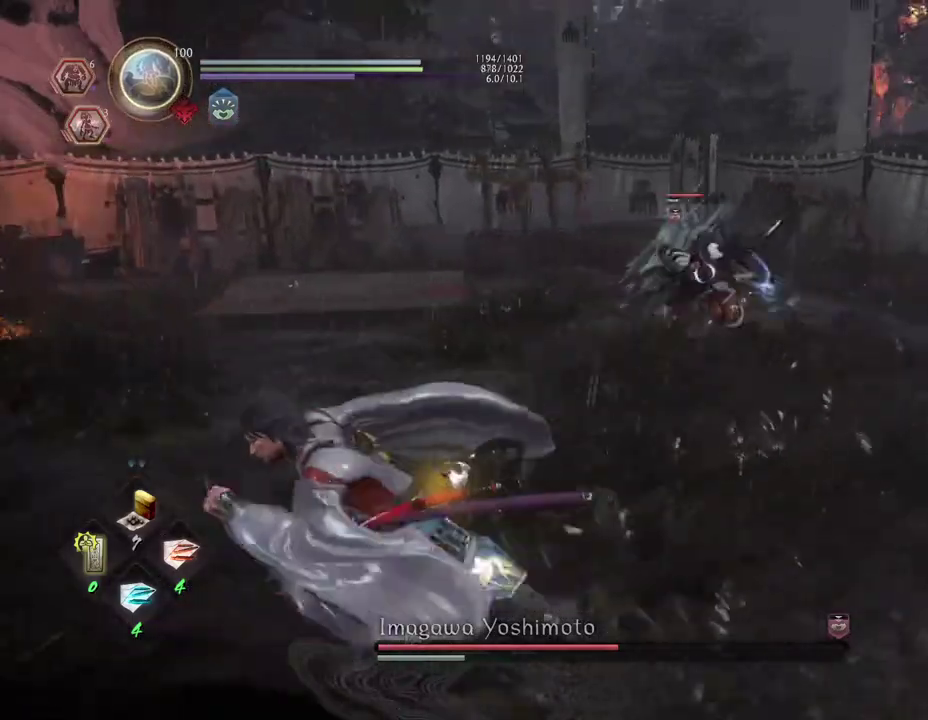
{"dt_ms": 400, "buttons": [], "left_stick": "down-left", "right_stick": "center", "events": [[267, "CROSS", "up"]]}
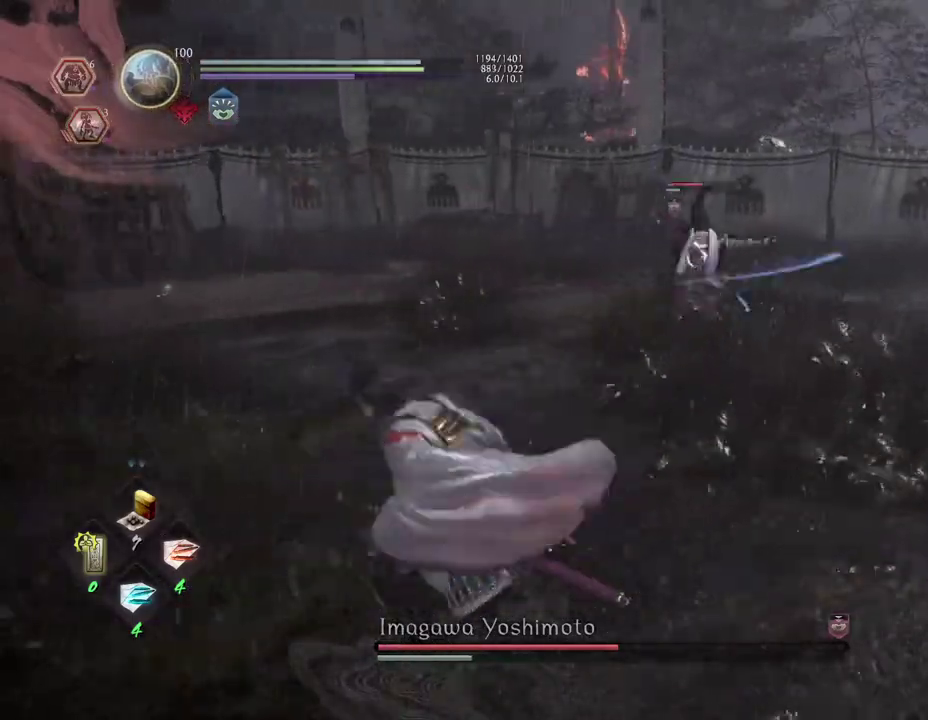
{"dt_ms": 600, "buttons": [], "left_stick": "center", "right_stick": "center", "events": [[117, "left_stick", "left"], [483, "left_stick", "center"]]}
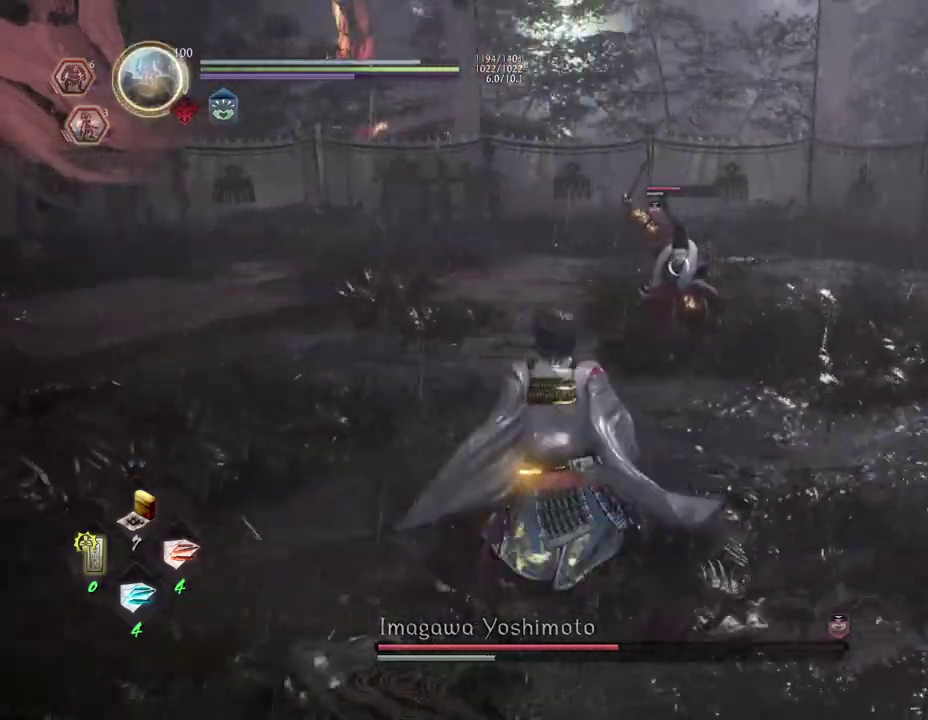
{"dt_ms": 600, "buttons": [], "left_stick": "left", "right_stick": "center", "events": [[483, "left_stick", "left"]]}
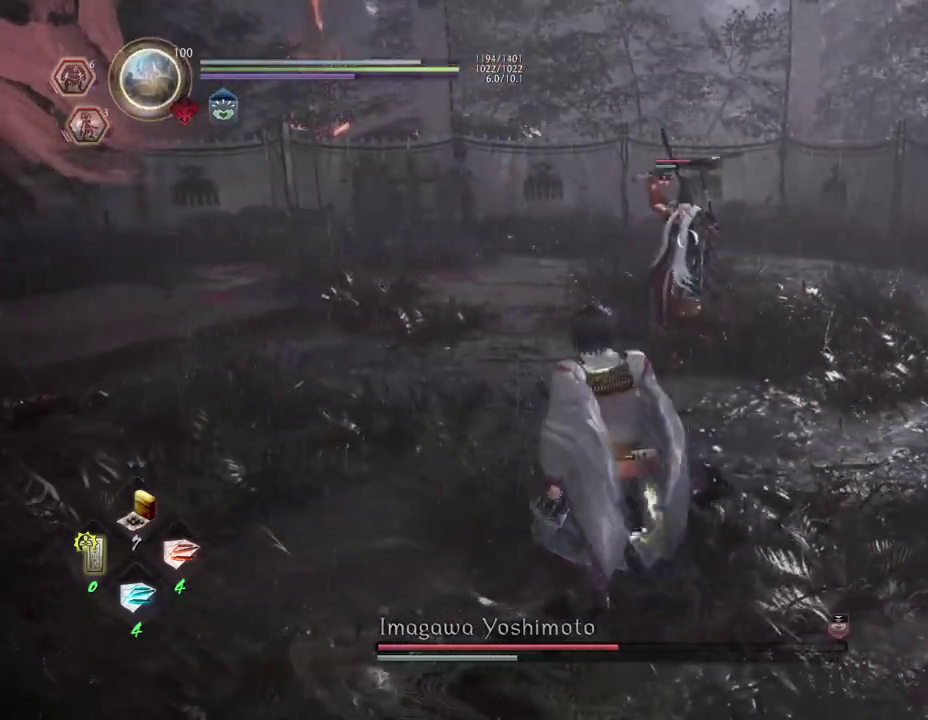
{"dt_ms": 600, "buttons": ["CROSS"], "left_stick": "down", "right_stick": "center", "events": [[517, "left_stick", "down-left"], [583, "left_stick", "down"], [600, "CROSS", "down"]]}
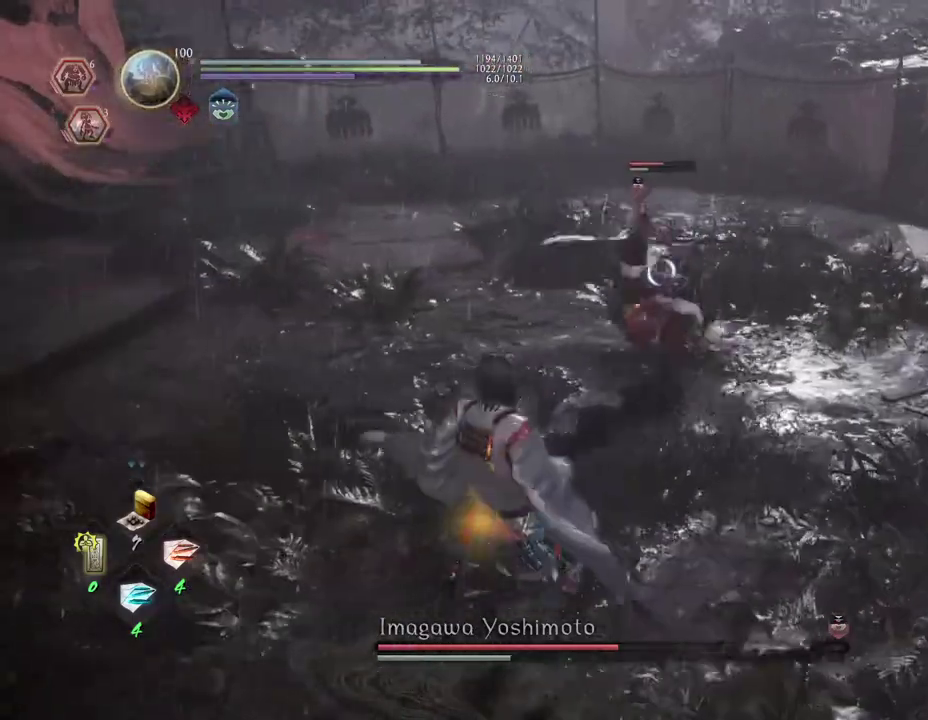
{"dt_ms": 300, "buttons": ["CROSS"], "left_stick": "down-left", "right_stick": "center", "events": [[283, "left_stick", "down-left"]]}
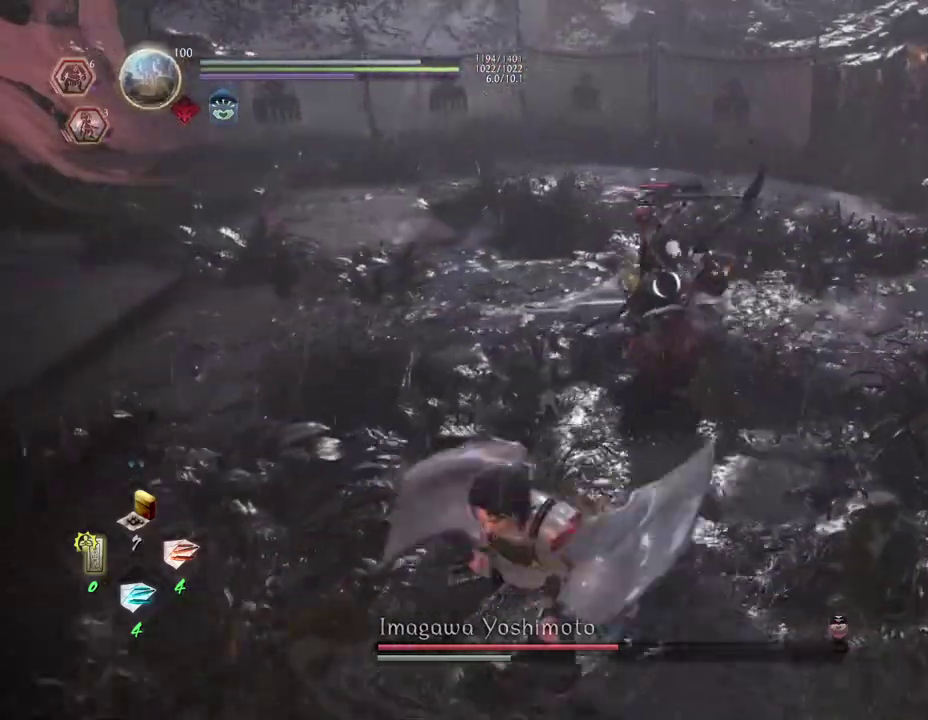
{"dt_ms": 400, "buttons": ["CROSS"], "left_stick": "down-left", "right_stick": "center", "events": []}
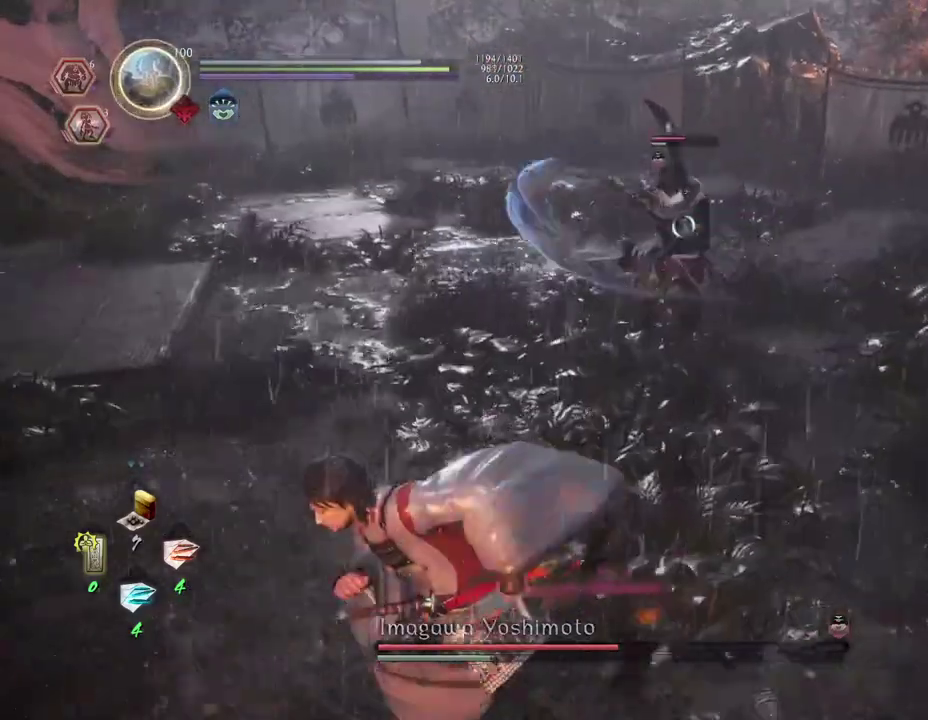
{"dt_ms": 800, "buttons": [], "left_stick": "up", "right_stick": "center", "events": [[117, "left_stick", "left"], [183, "CROSS", "up"], [700, "left_stick", "up-left"], [783, "left_stick", "up"]]}
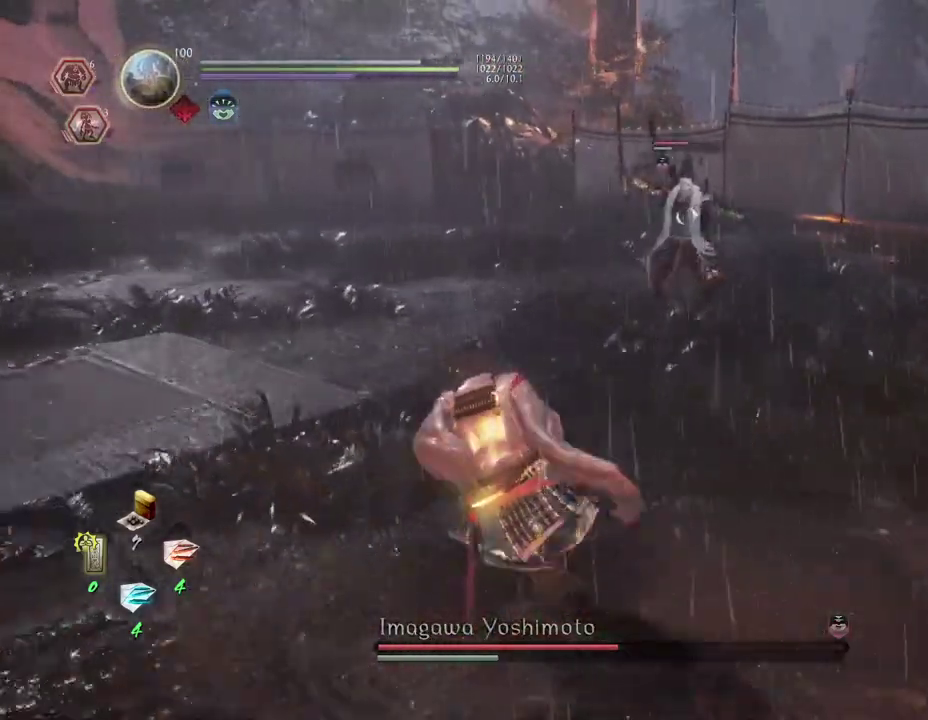
{"dt_ms": 300, "buttons": ["CROSS"], "left_stick": "up-right", "right_stick": "center", "events": [[117, "left_stick", "up-right"], [250, "CROSS", "down"]]}
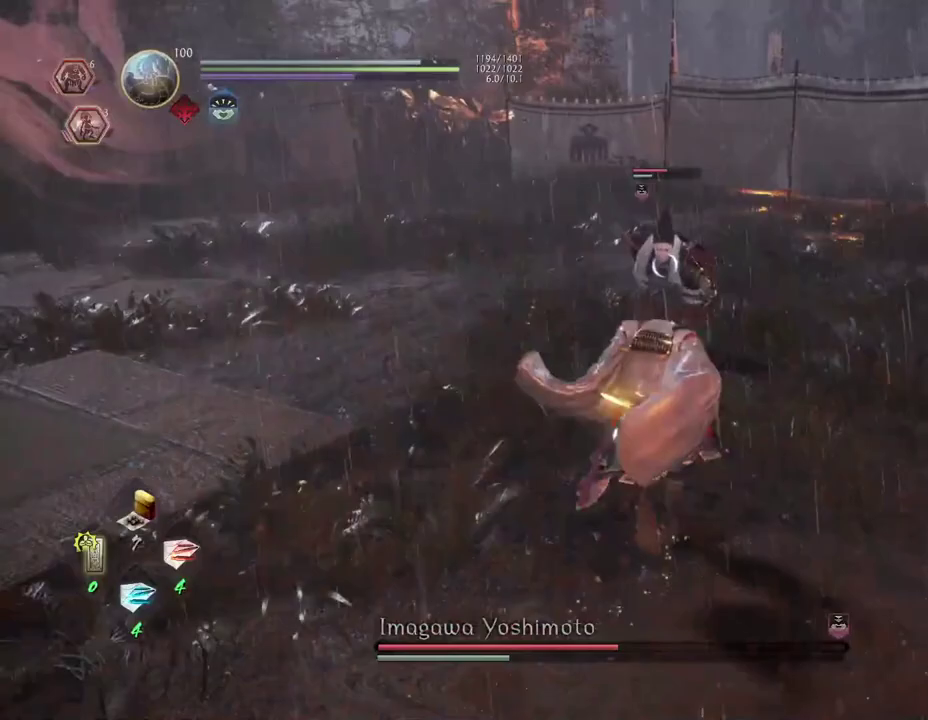
{"dt_ms": 300, "buttons": ["CROSS"], "left_stick": "down-right", "right_stick": "center", "events": [[33, "left_stick", "right"], [183, "left_stick", "down-right"]]}
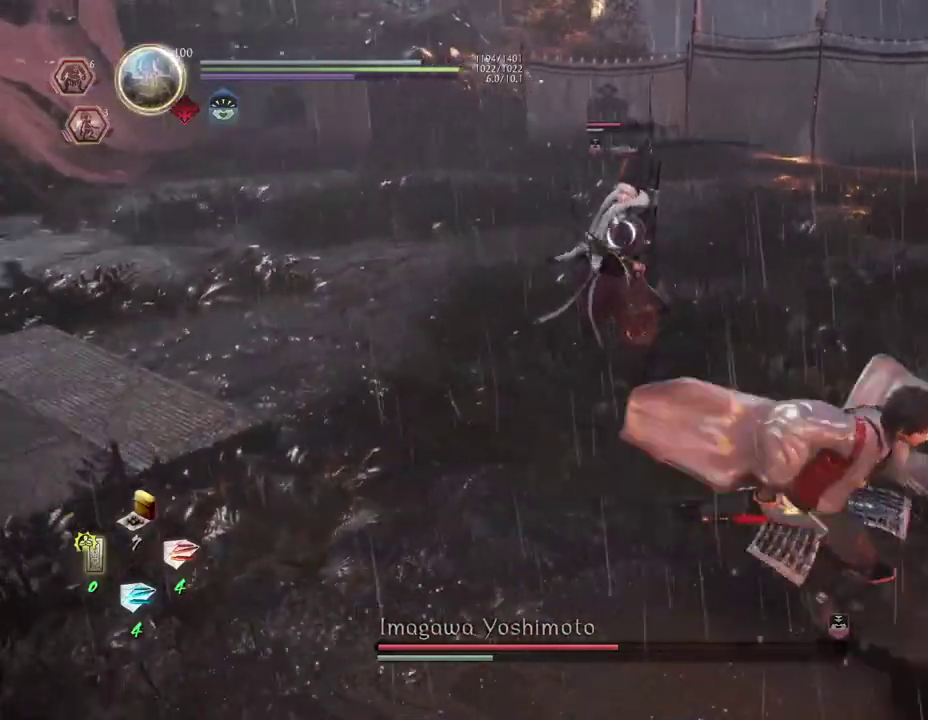
{"dt_ms": 700, "buttons": ["CROSS"], "left_stick": "right", "right_stick": "center", "events": [[400, "left_stick", "right"]]}
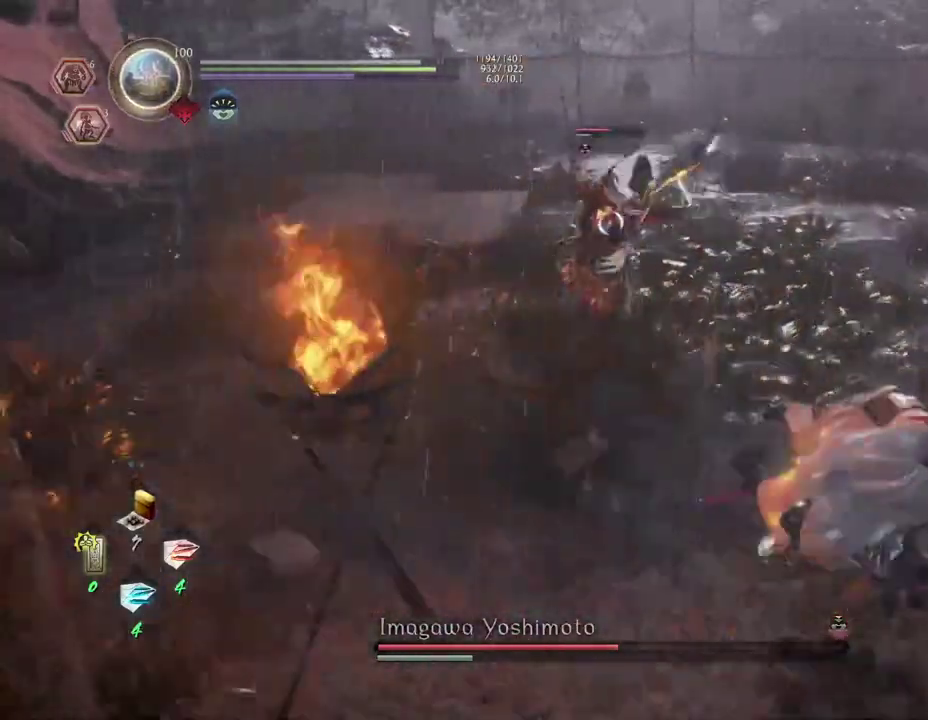
{"dt_ms": 700, "buttons": [], "left_stick": "right", "right_stick": "center", "events": [[417, "CROSS", "up"]]}